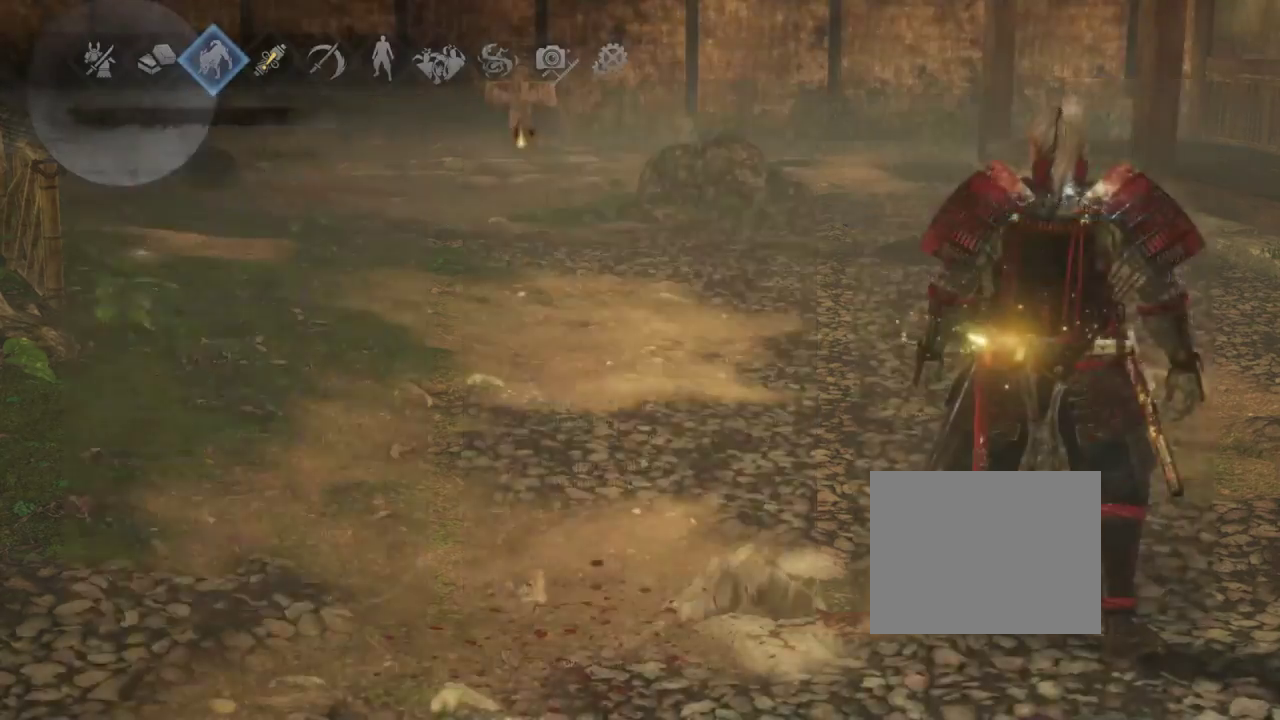
Gameplay with a controller (PlayStation layout); each line is a JSON object with the inputs held at the frame after it (dt_ms = milliseconds from this image to that frame). "events" lists button and stick changes between this image and that frame as [ms after this image, input, new state], when the widget could be followed in between.
{"dt_ms": 300, "buttons": ["CIRCLE"], "left_stick": "center", "right_stick": "center", "events": [[67, "CIRCLE", "down"], [200, "CIRCLE", "up"], [300, "CIRCLE", "down"]]}
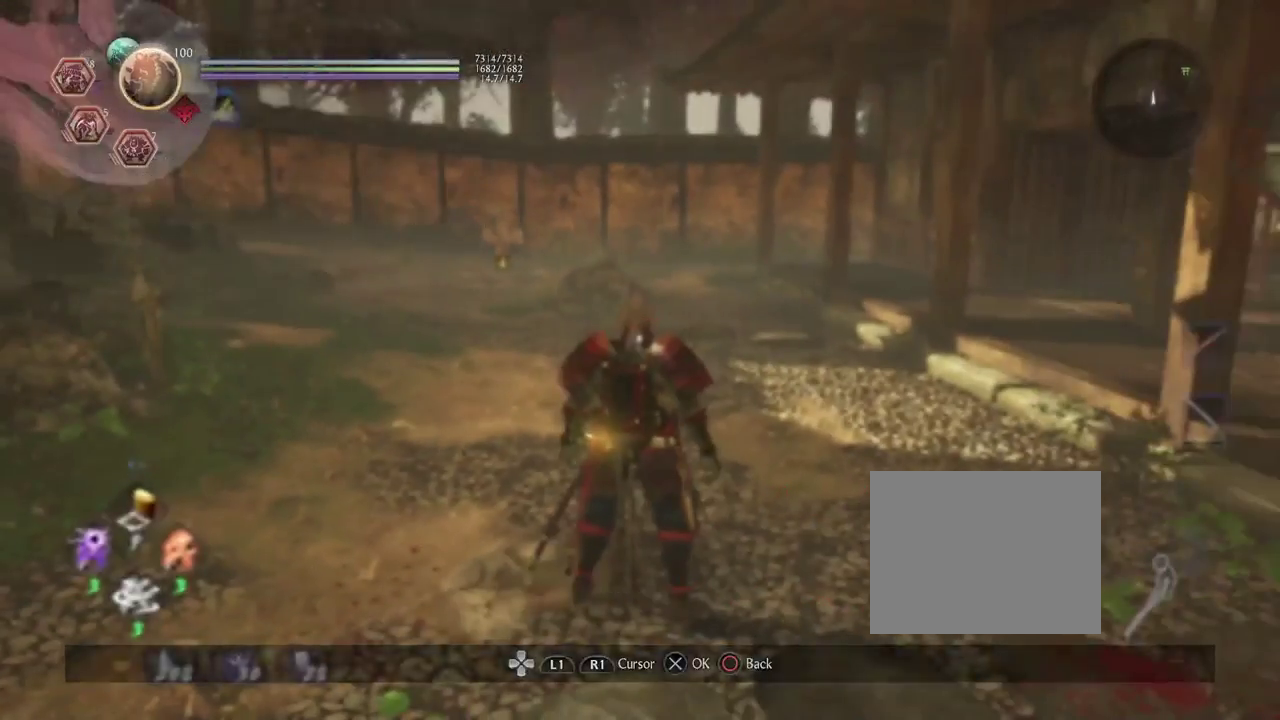
{"dt_ms": 500, "buttons": [], "left_stick": "center", "right_stick": "center", "events": [[150, "CIRCLE", "up"]]}
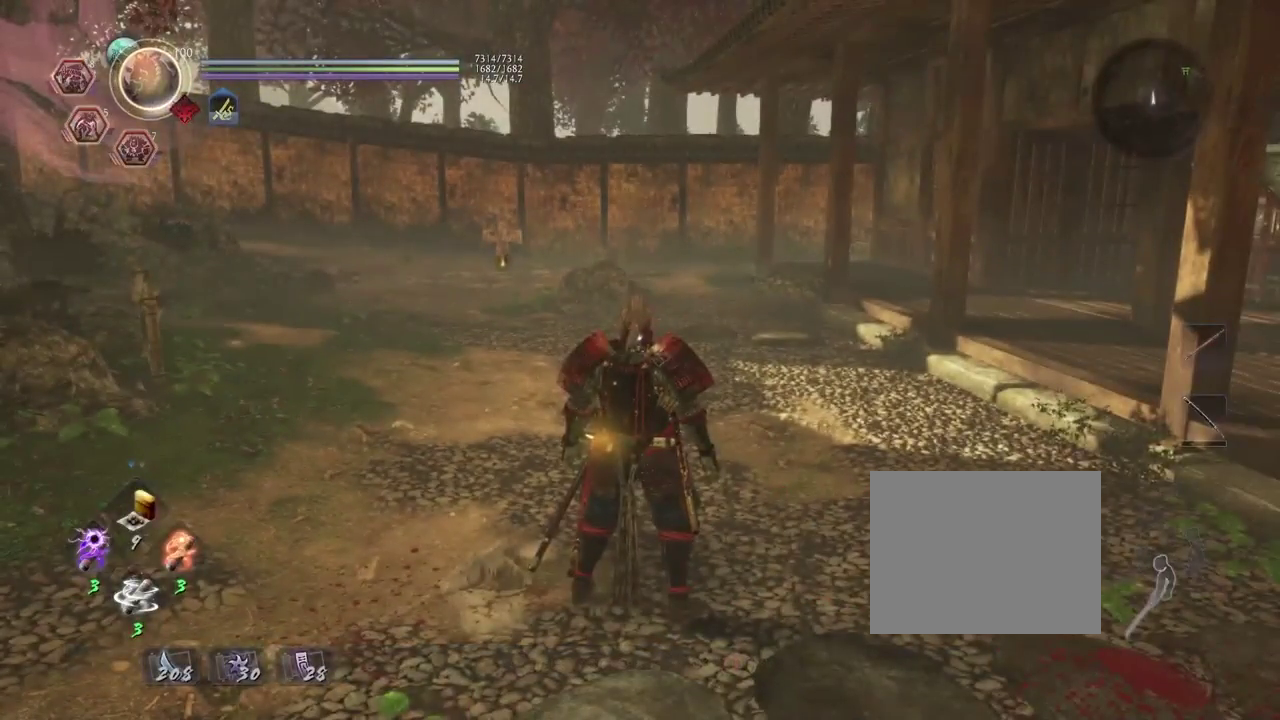
{"dt_ms": 500, "buttons": [], "left_stick": "up-left", "right_stick": "down-left", "events": [[250, "left_stick", "up-left"], [400, "right_stick", "down-left"]]}
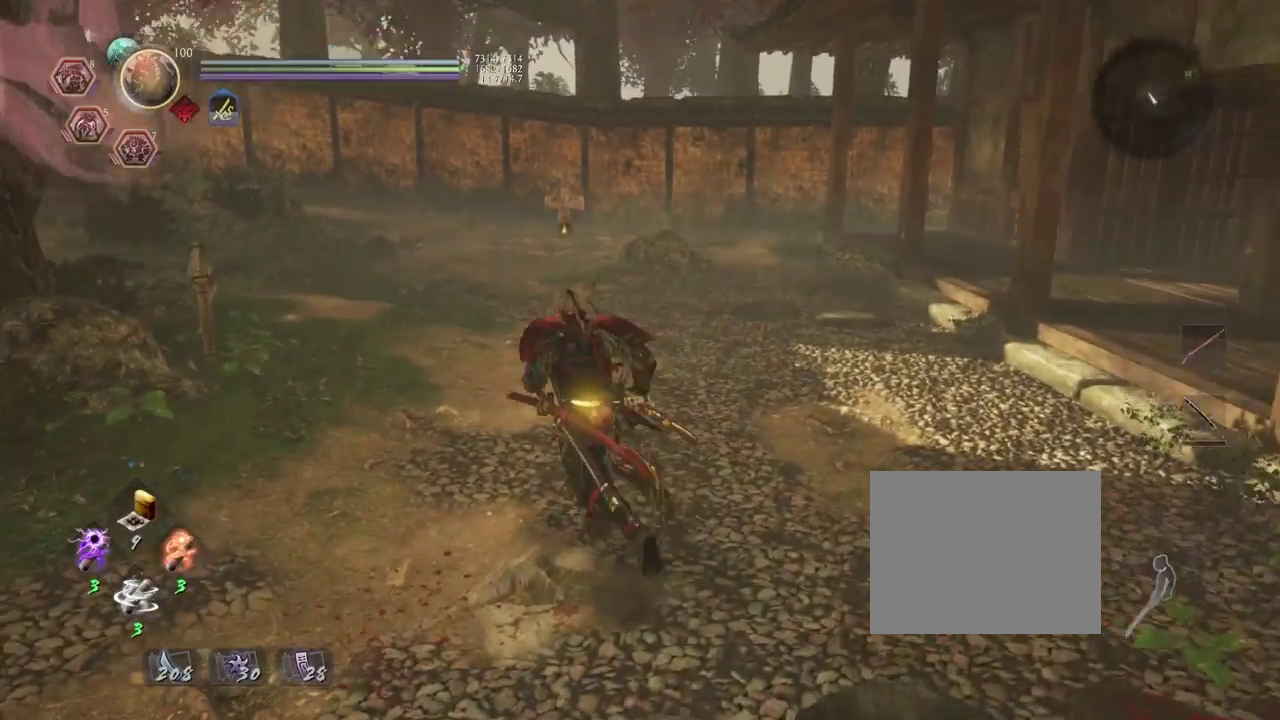
{"dt_ms": 700, "buttons": [], "left_stick": "up", "right_stick": "center", "events": [[67, "left_stick", "up"], [200, "right_stick", "center"]]}
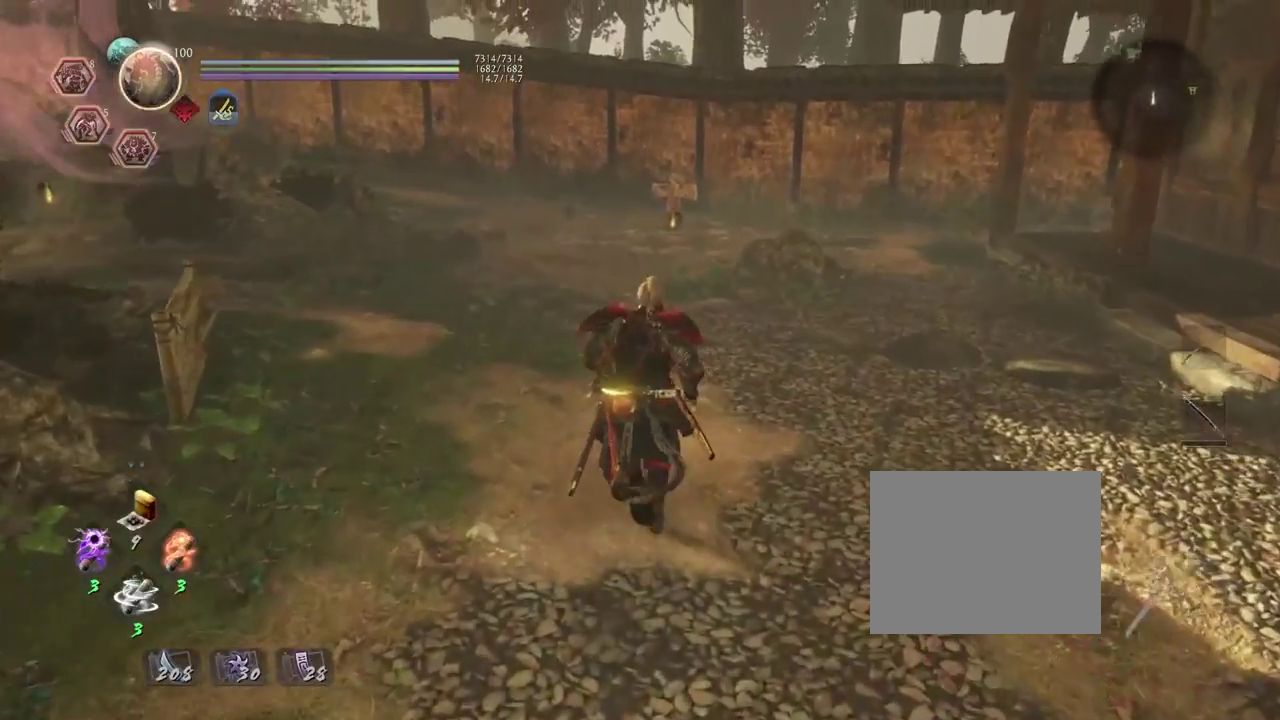
{"dt_ms": 300, "buttons": [], "left_stick": "down-left", "right_stick": "left", "events": [[33, "left_stick", "up-left"], [83, "left_stick", "down-right"], [133, "right_stick", "left"], [167, "left_stick", "left"], [267, "left_stick", "down-left"]]}
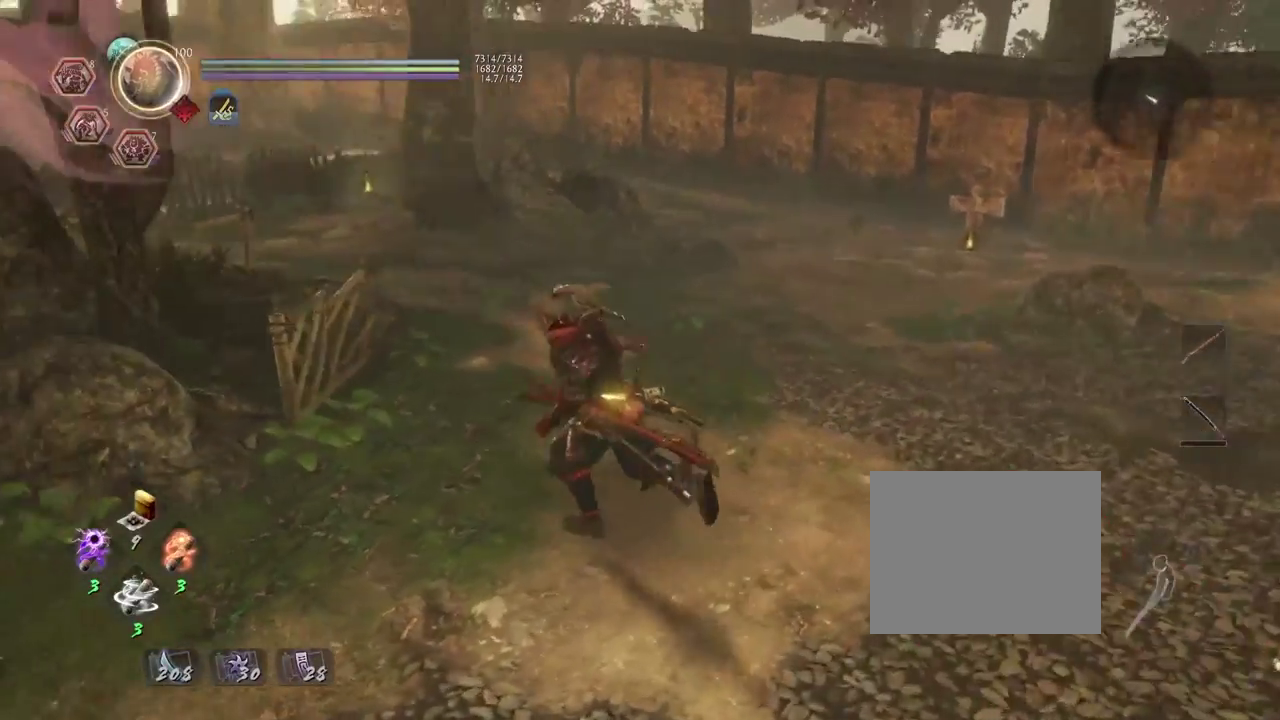
{"dt_ms": 500, "buttons": ["CROSS"], "left_stick": "down", "right_stick": "center", "events": [[33, "left_stick", "down"], [167, "left_stick", "down-right"], [183, "right_stick", "center"], [267, "left_stick", "down"], [383, "CROSS", "down"]]}
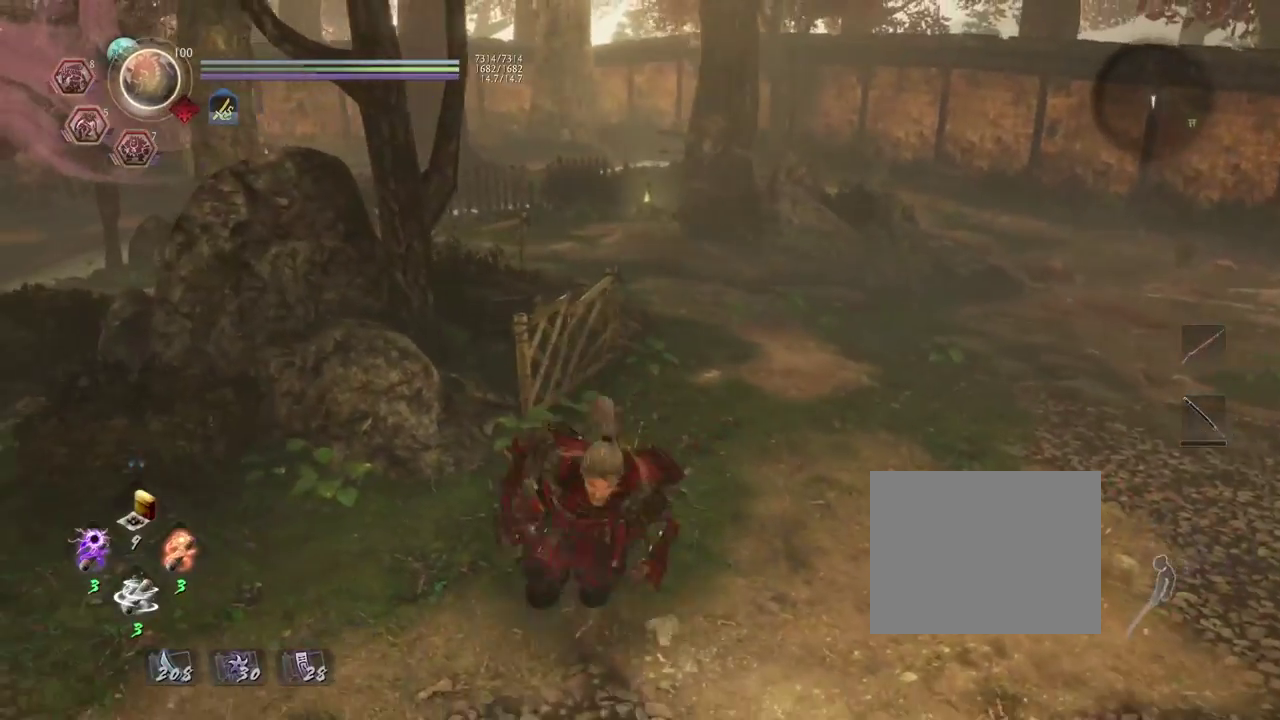
{"dt_ms": 700, "buttons": ["CROSS"], "left_stick": "up", "right_stick": "center", "events": [[117, "left_stick", "down-right"], [267, "left_stick", "right"], [400, "left_stick", "up-right"], [667, "left_stick", "up"]]}
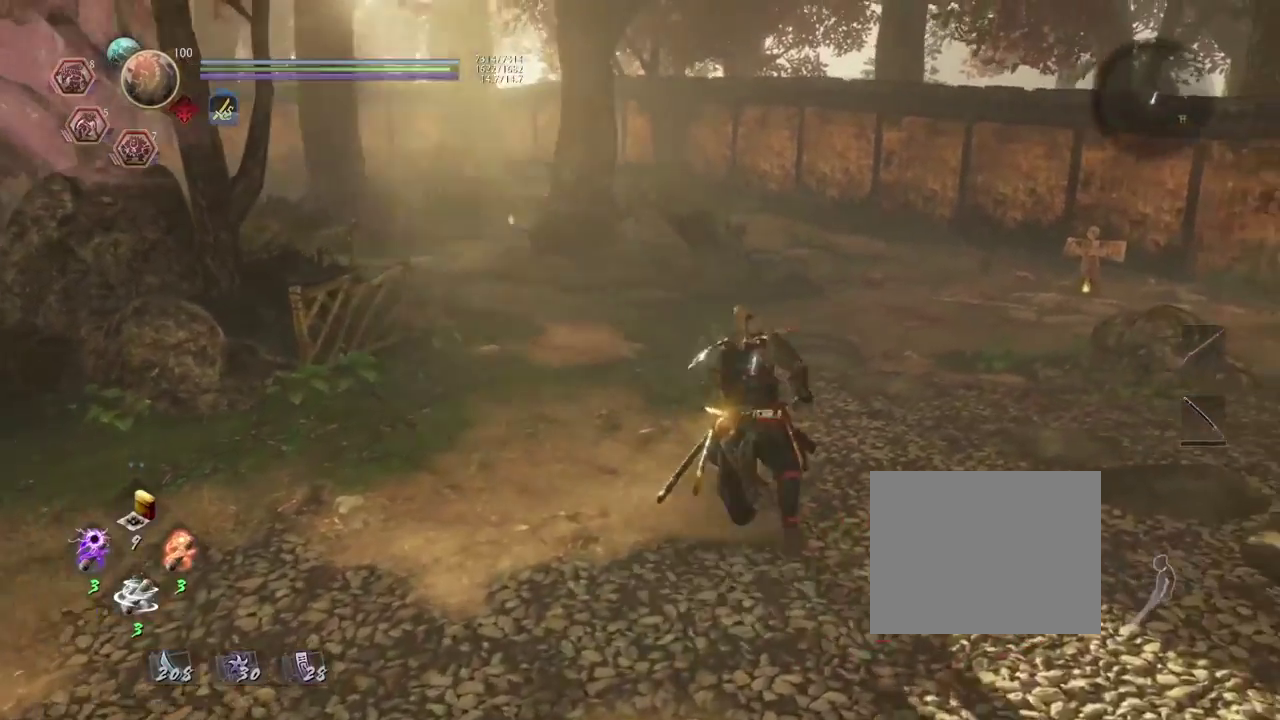
{"dt_ms": 300, "buttons": ["CROSS"], "left_stick": "up", "right_stick": "down-right", "events": [[267, "right_stick", "down-right"]]}
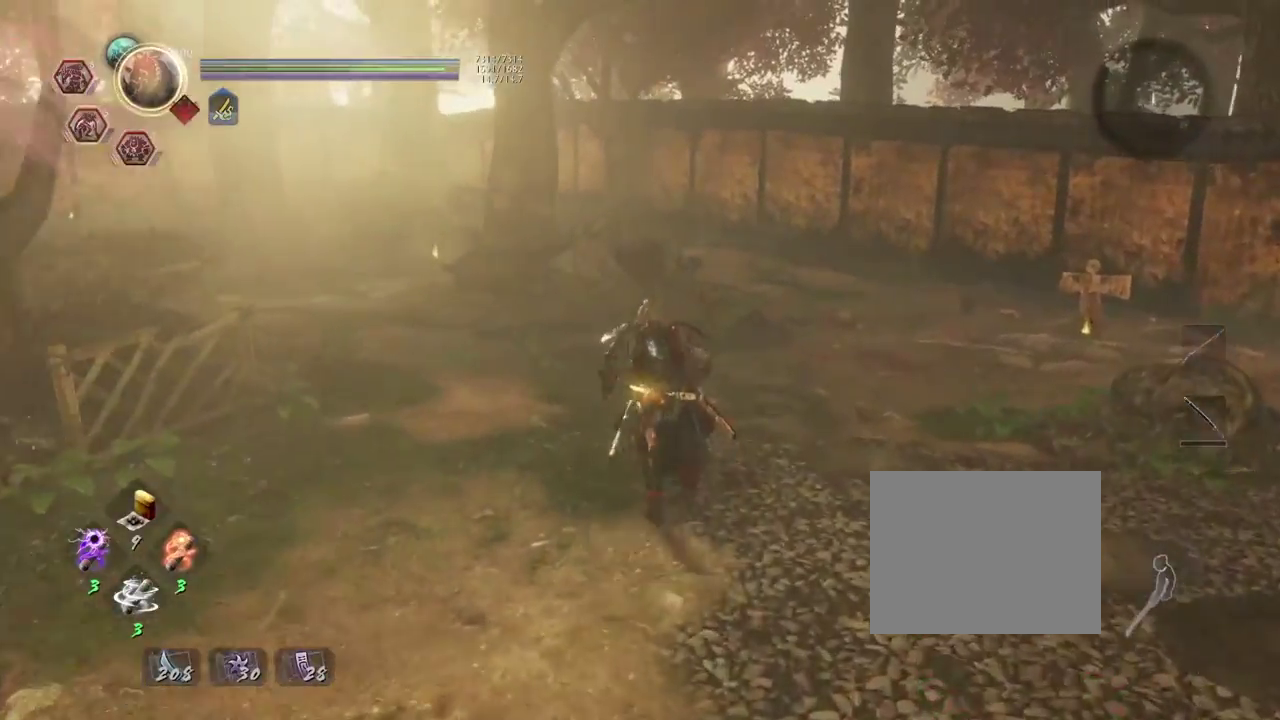
{"dt_ms": 400, "buttons": ["CROSS"], "left_stick": "up", "right_stick": "down-right"}
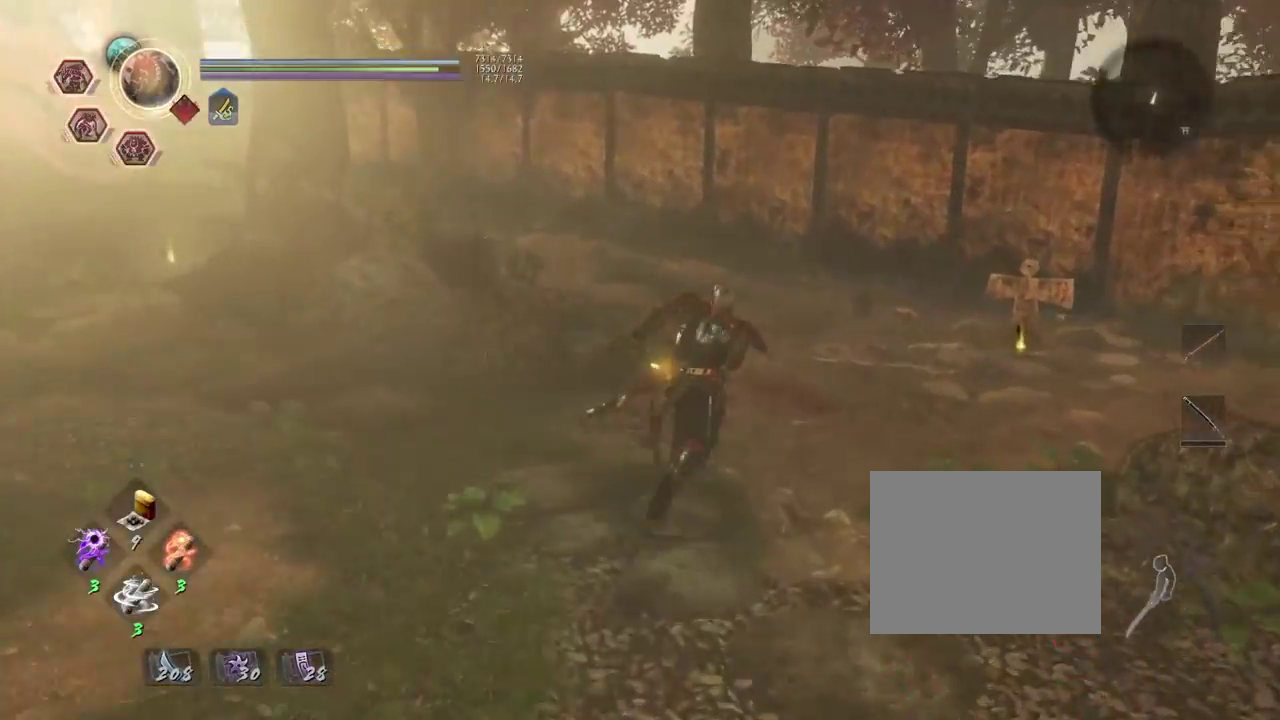
{"dt_ms": 700, "buttons": ["CIRCLE"], "left_stick": "center", "right_stick": "right", "events": [[100, "left_stick", "up-right"], [483, "left_stick", "up"], [500, "CROSS", "up"], [583, "right_stick", "right"], [633, "left_stick", "center"], [667, "CIRCLE", "down"]]}
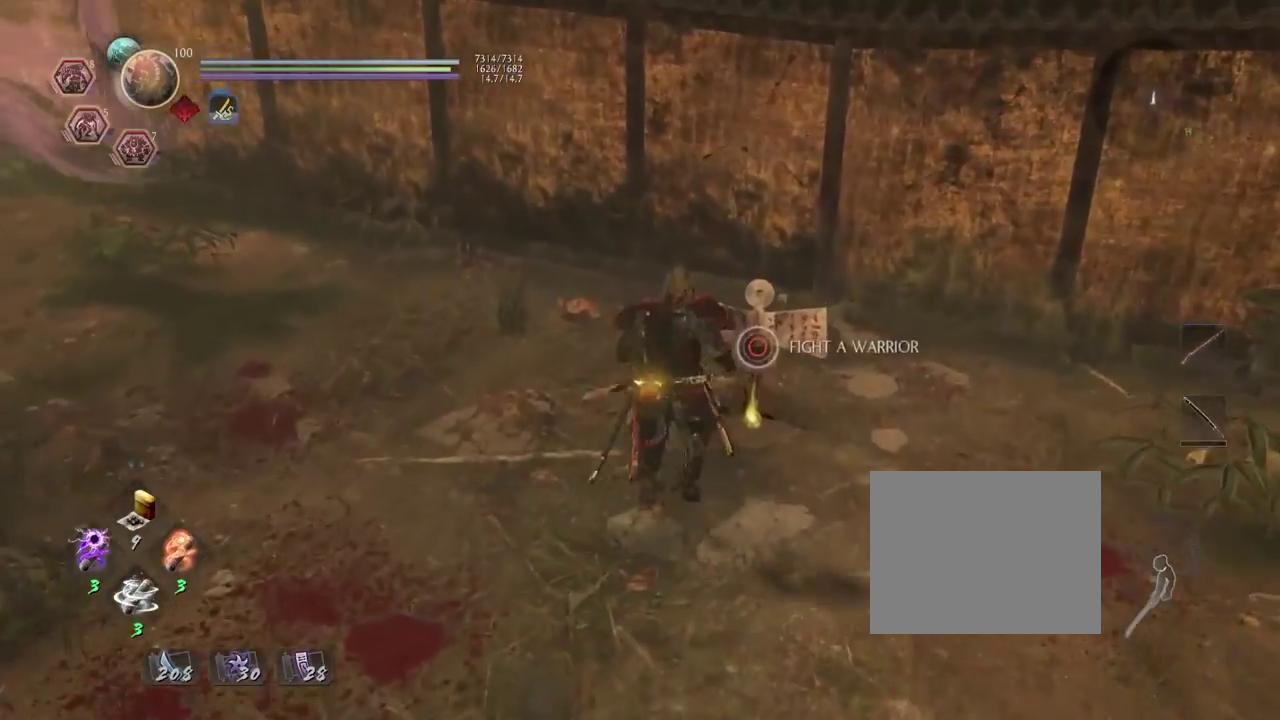
{"dt_ms": 400, "buttons": ["CIRCLE"], "left_stick": "center", "right_stick": "center", "events": [[250, "right_stick", "center"]]}
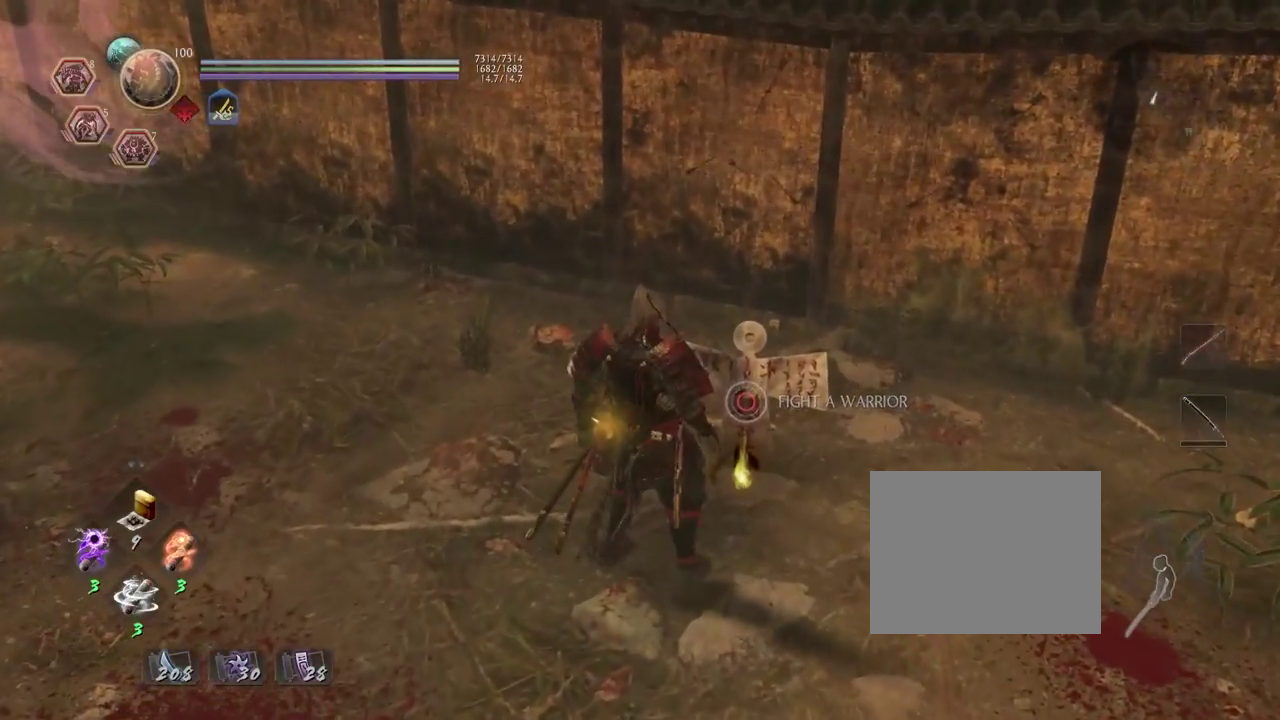
{"dt_ms": 500, "buttons": ["CROSS"], "left_stick": "down", "right_stick": "right", "events": [[167, "CIRCLE", "up"], [367, "left_stick", "down"], [383, "CROSS", "down"], [383, "right_stick", "right"]]}
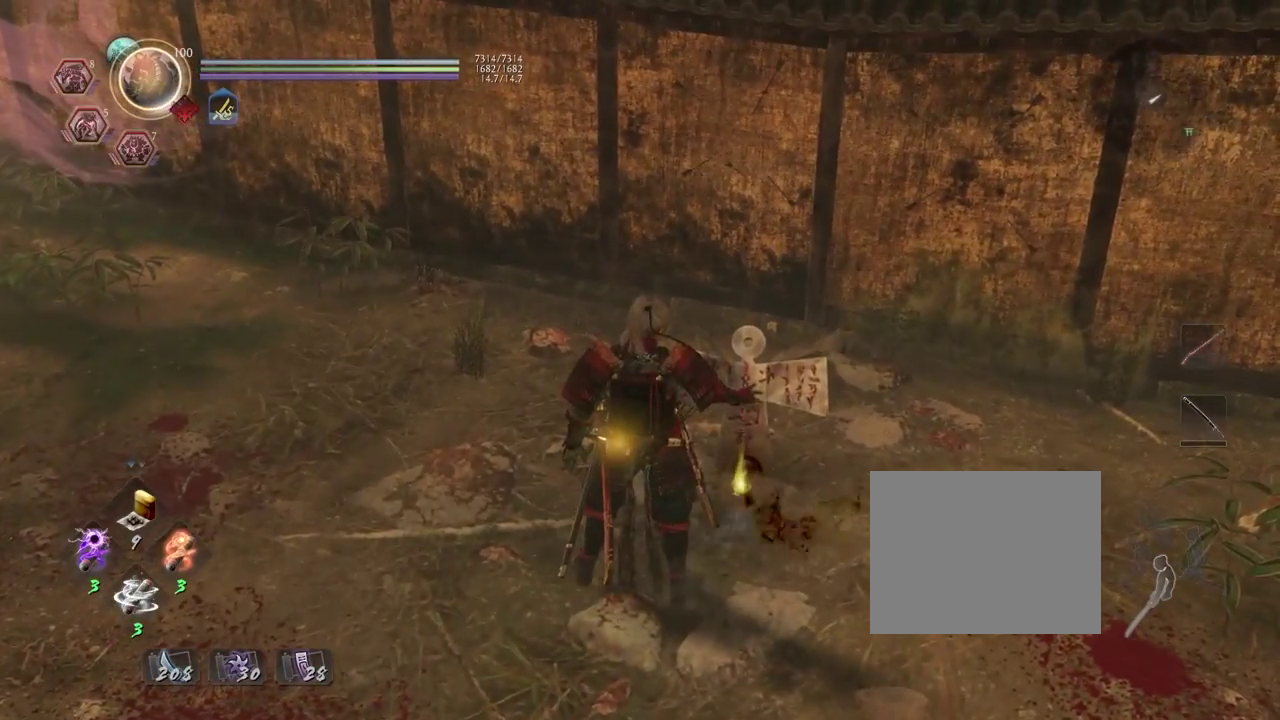
{"dt_ms": 700, "buttons": ["CROSS"], "left_stick": "down", "right_stick": "center", "events": [[83, "right_stick", "center"], [133, "left_stick", "down-right"], [467, "left_stick", "down"], [533, "R3", "down"], [650, "R3", "up"]]}
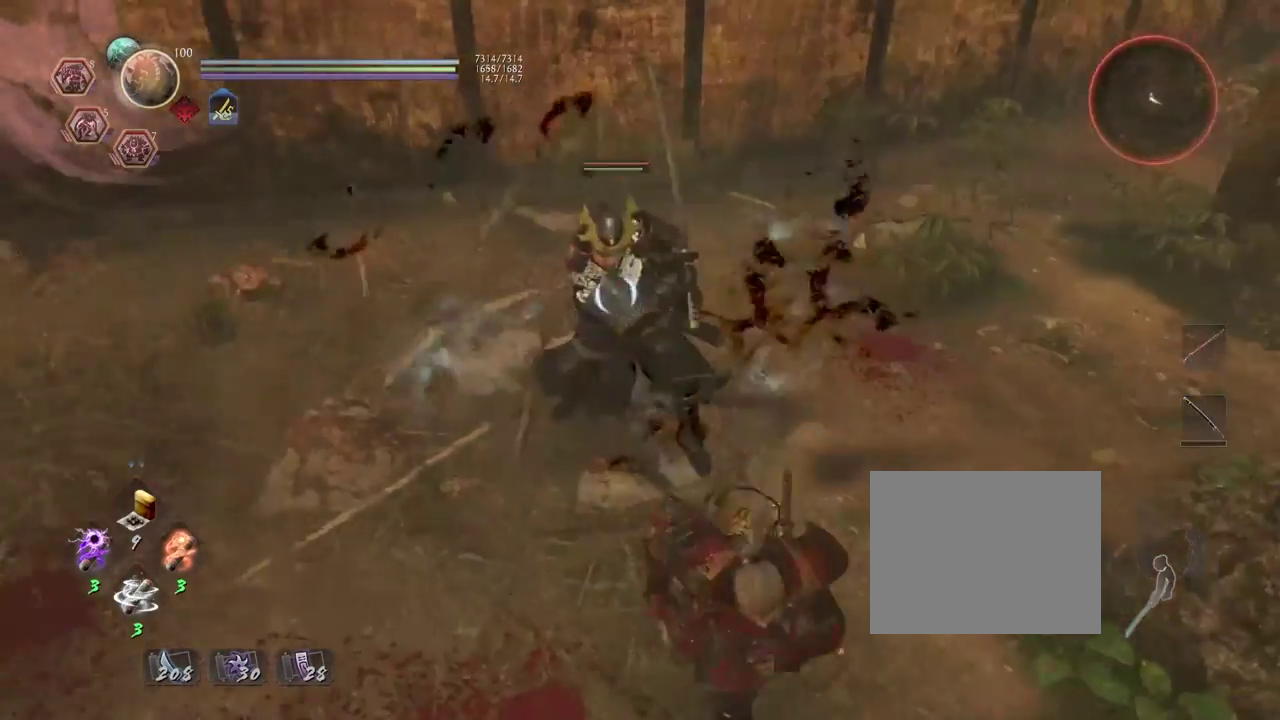
{"dt_ms": 300, "buttons": ["CROSS"], "left_stick": "down-right", "right_stick": "center", "events": [[17, "L1", "down"], [50, "CROSS", "up"], [150, "CROSS", "down"], [183, "left_stick", "down-right"], [250, "L1", "up"]]}
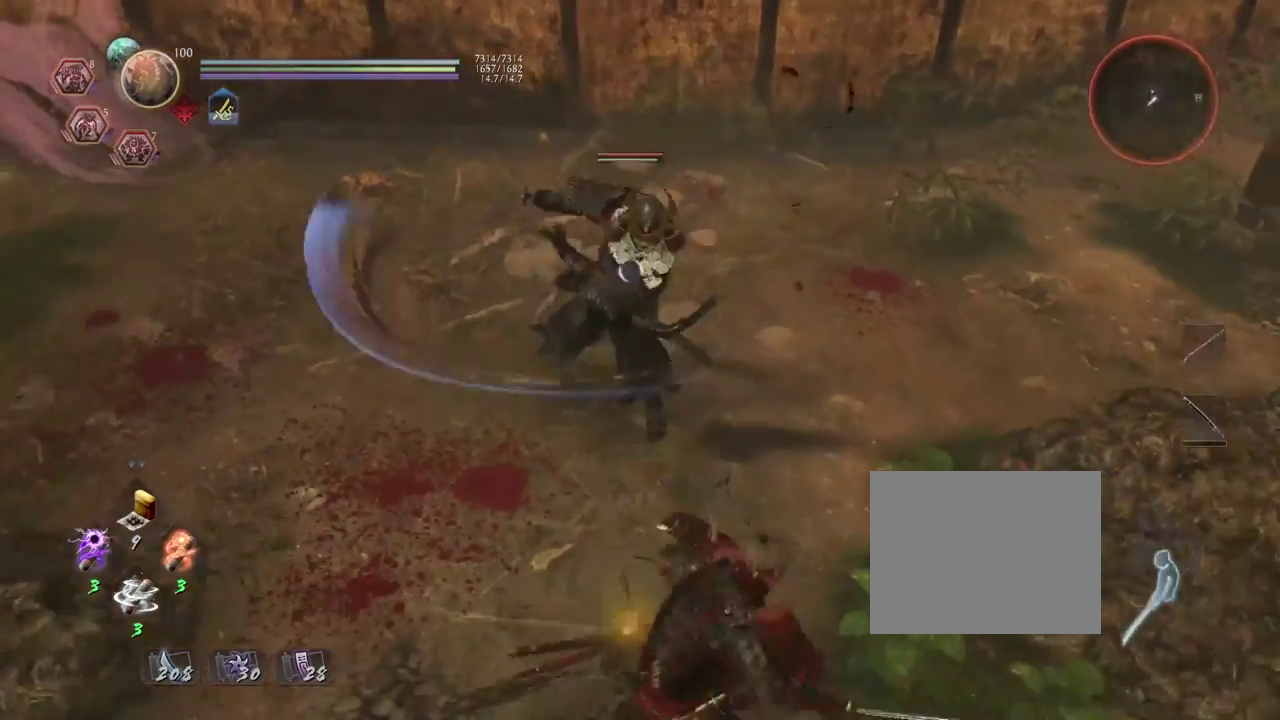
{"dt_ms": 500, "buttons": [], "left_stick": "down", "right_stick": "center", "events": [[200, "left_stick", "down"], [367, "CROSS", "up"]]}
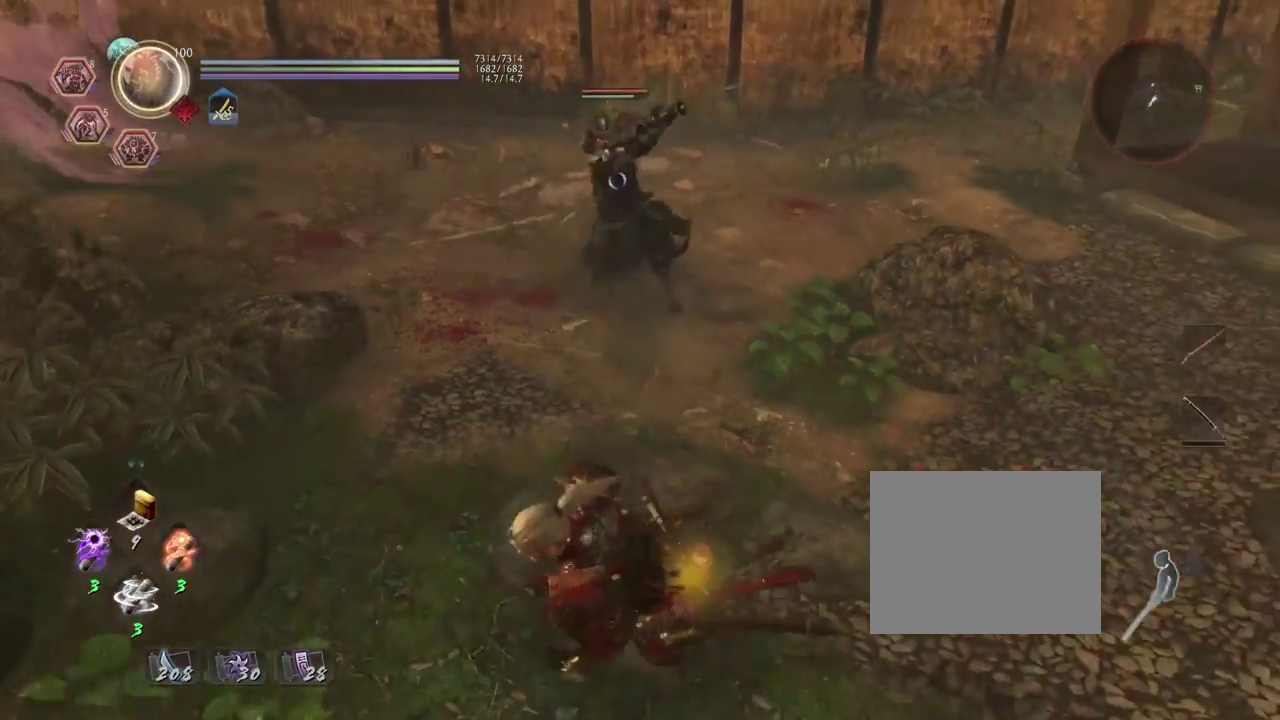
{"dt_ms": 700, "buttons": [], "left_stick": "center", "right_stick": "center", "events": [[67, "left_stick", "up-left"], [117, "left_stick", "down-right"], [250, "R1", "down"], [283, "SQUARE", "down"], [300, "left_stick", "down"], [350, "left_stick", "center"], [400, "SQUARE", "up"], [417, "R1", "up"]]}
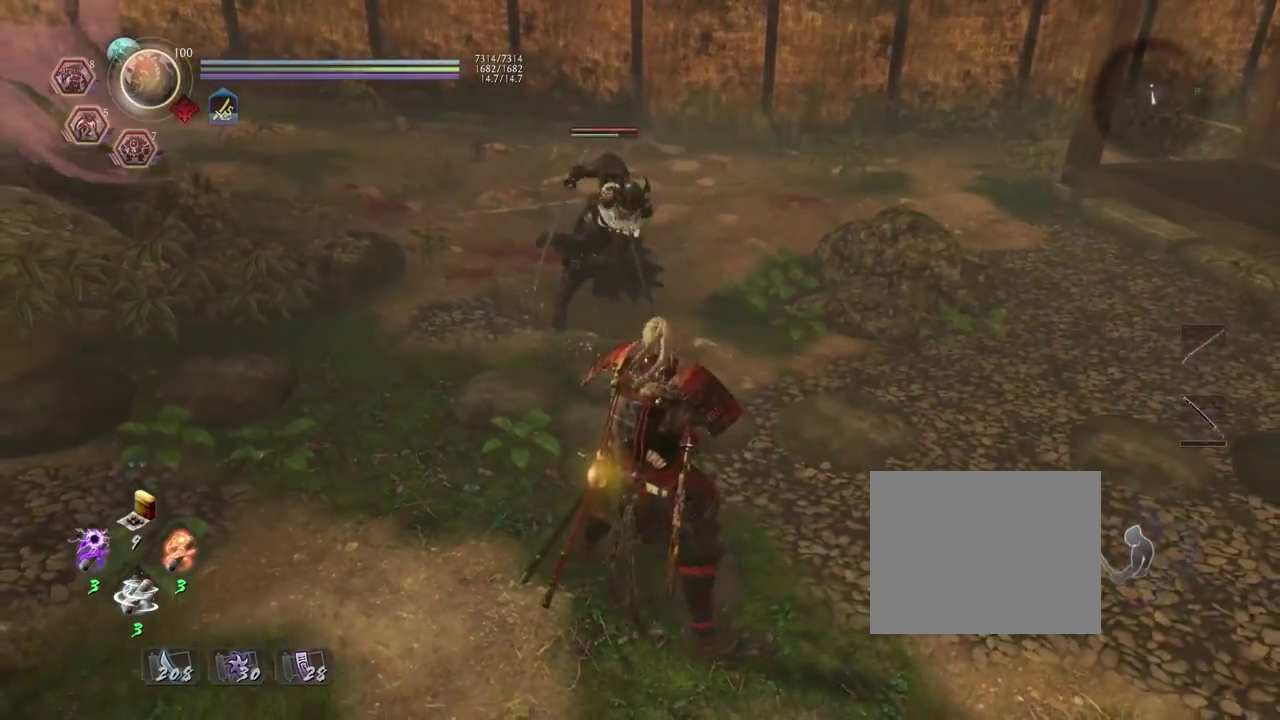
{"dt_ms": 300, "buttons": [], "left_stick": "center", "right_stick": "center", "events": []}